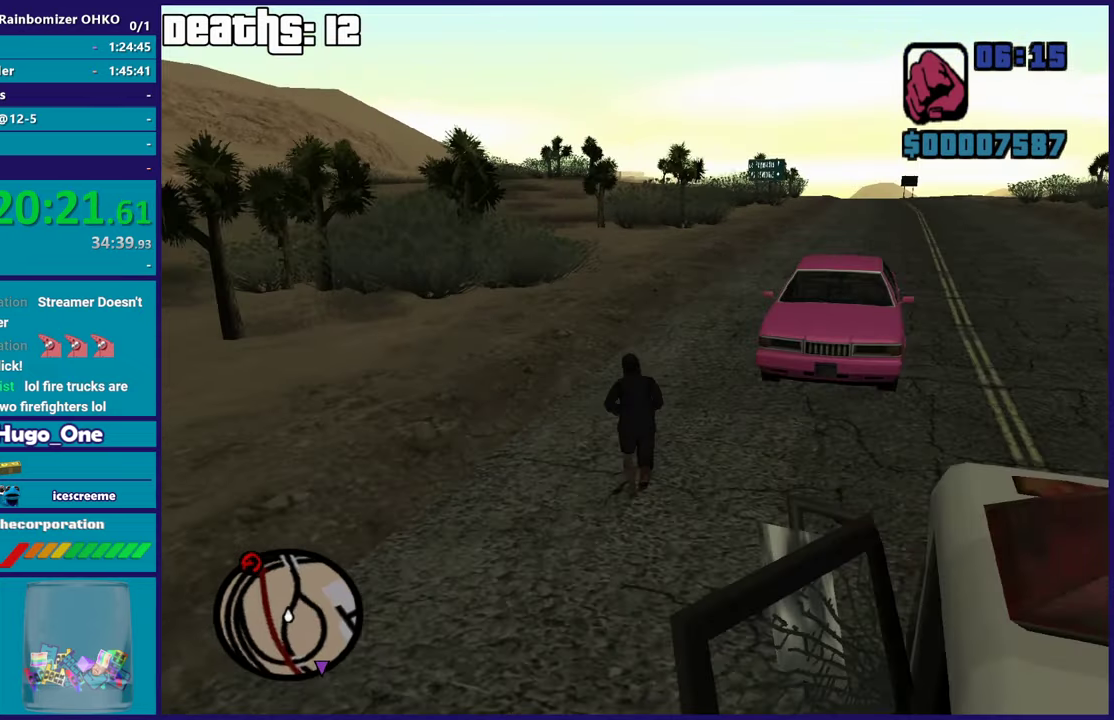
Gameplay with a controller (Xbox layout); each line is a JSON object with the inputs held at the frame after it. "events" lists button and stick changes between this image and that frame as [ms after this image, input, new state], when the widget could be followed in between. This document gives stick clicks only as held states, not as events.
{"buttons": ["Y"], "left_stick": "up", "right_stick": "center", "events": [[34, "A", "up"], [117, "A", "down"], [167, "left_stick", "up"], [217, "A", "up"], [317, "Y", "down"], [417, "Y", "up"], [501, "Y", "down"]]}
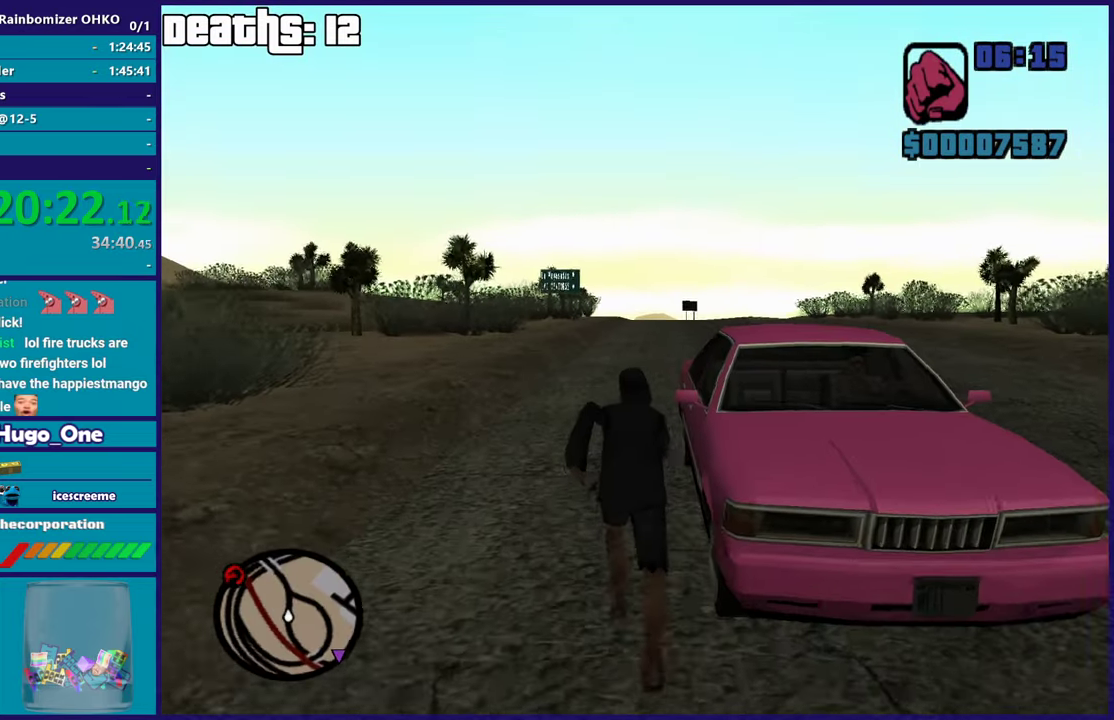
{"buttons": [], "left_stick": "center", "right_stick": "right", "events": [[100, "Y", "up"], [183, "Y", "down"], [283, "left_stick", "center"], [300, "Y", "up"], [467, "right_stick", "right"]]}
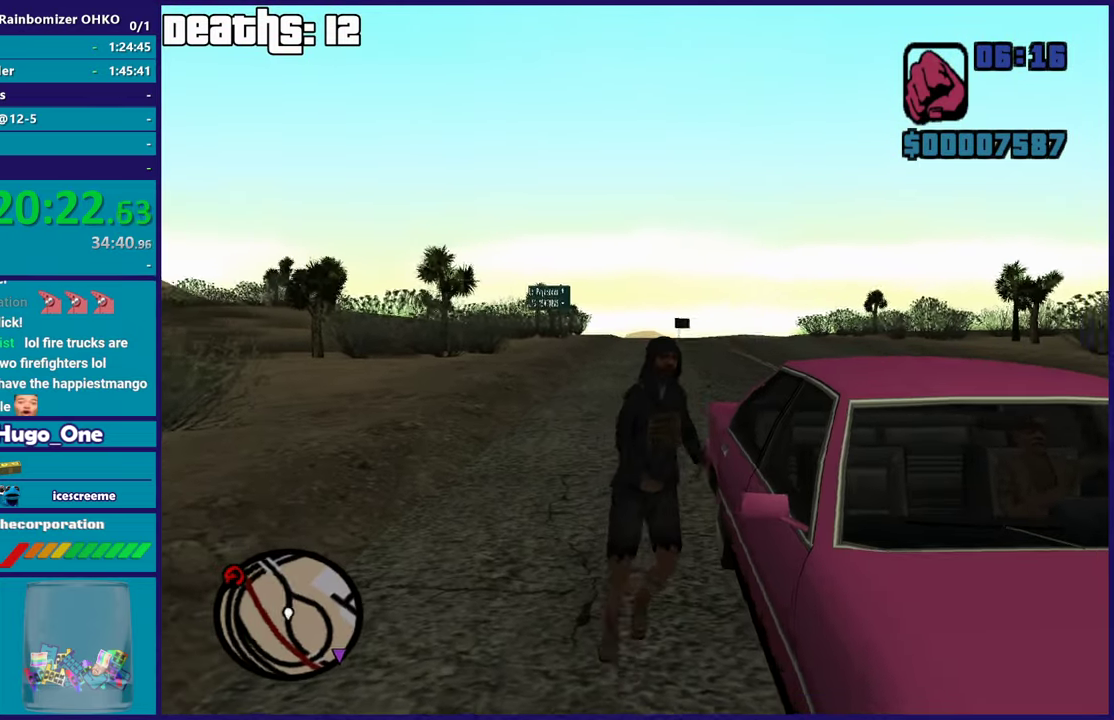
{"buttons": [], "left_stick": "center", "right_stick": "right", "events": []}
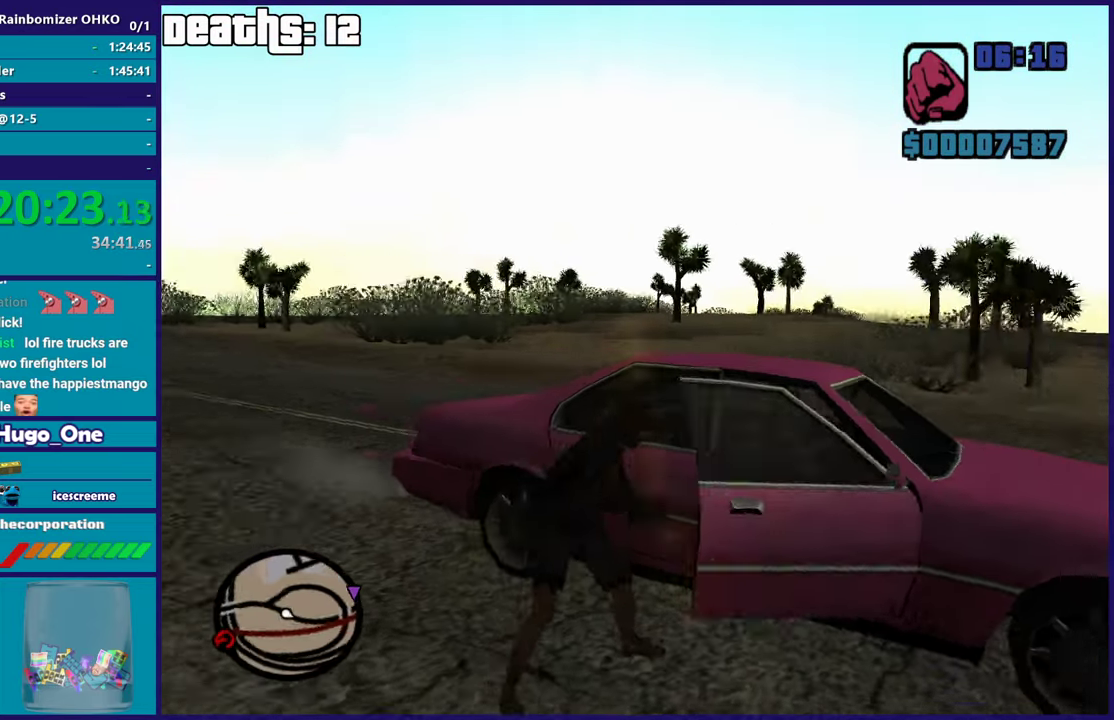
{"buttons": [], "left_stick": "center", "right_stick": "right", "events": [[267, "right_stick", "center"], [383, "right_stick", "right"]]}
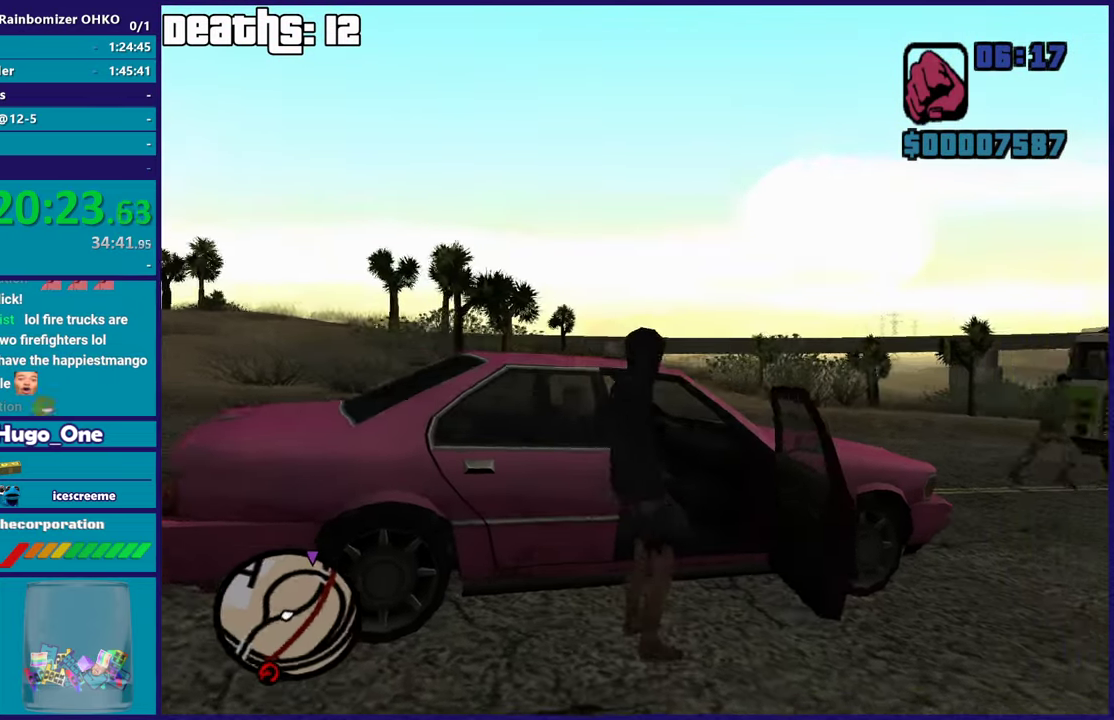
{"buttons": [], "left_stick": "center", "right_stick": "center", "events": [[84, "right_stick", "center"], [284, "right_stick", "down"], [334, "right_stick", "down-left"], [467, "right_stick", "center"]]}
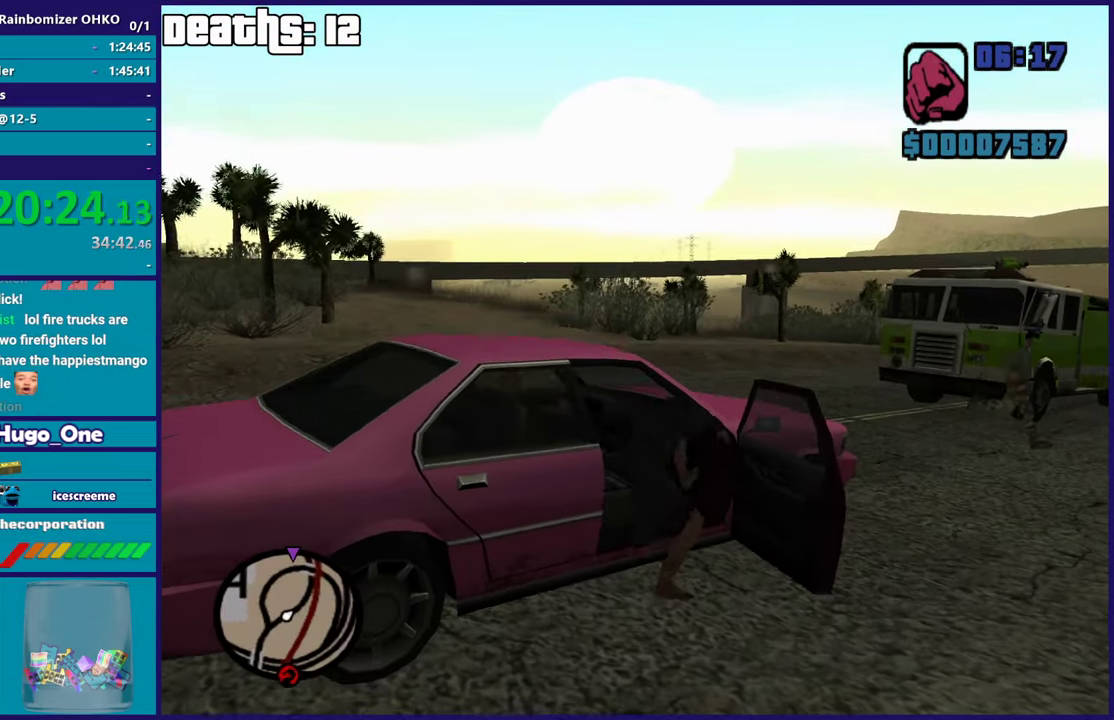
{"buttons": ["A", "R2"], "left_stick": "center", "right_stick": "center", "events": [[300, "R2", "down"], [317, "A", "down"]]}
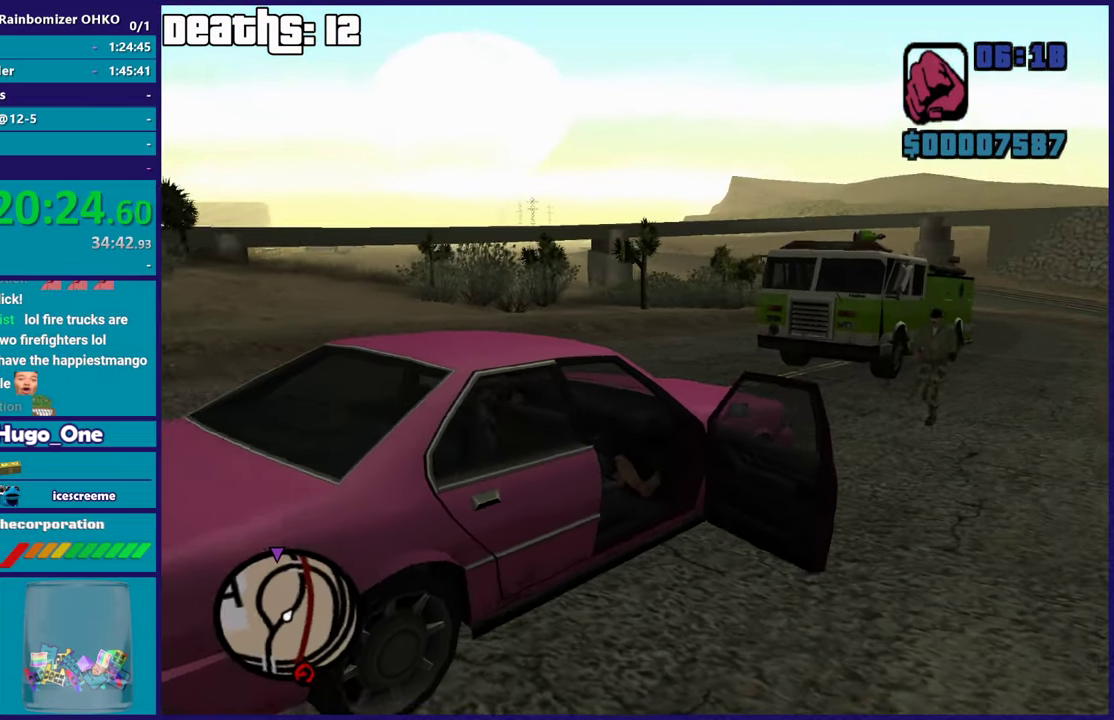
{"buttons": ["A", "R2"], "left_stick": "center", "right_stick": "center", "events": []}
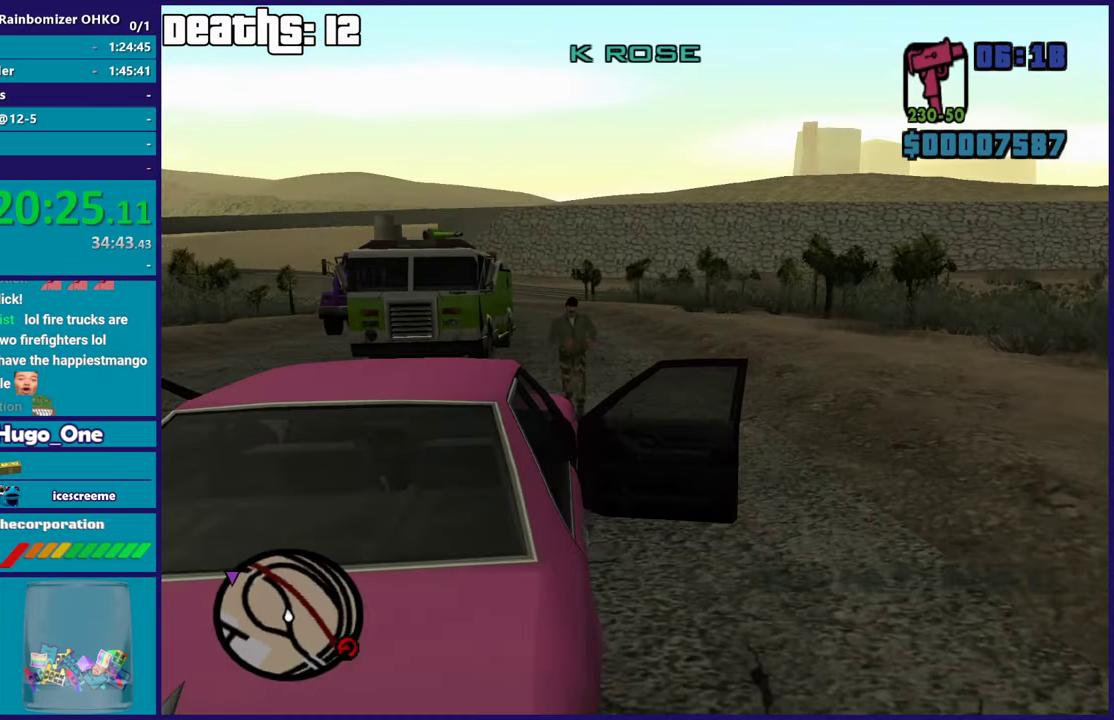
{"buttons": [], "left_stick": "center", "right_stick": "center", "events": [[67, "A", "up"], [100, "R2", "up"]]}